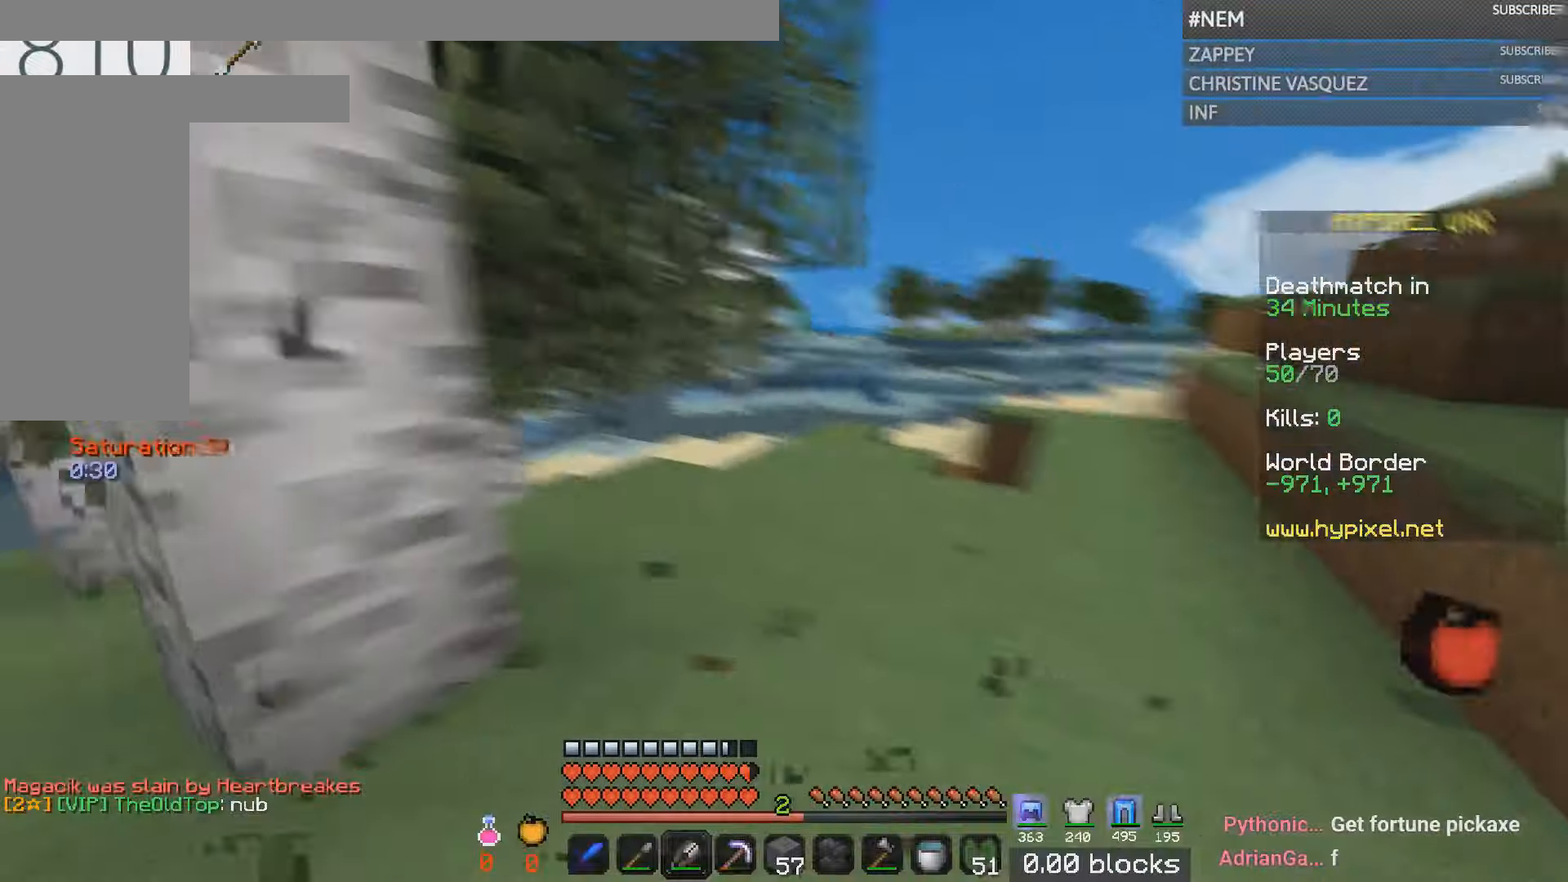
Gameplay with keyboard and mouse; each line is a JSON object with the keys and mouse buttons held at the frame after it. "events" lists presses ("down") and releases ("up") of "a", "d", "s", "w", "mouse_left" and "mouse_right" between this image and that frame as [ms after this image, input, new state], when the widget could be followed in between. "mouse_left", "mouse_right" = the "left", "right" buttons of the "mouse" list. No other keys are recorded. Fast repeated clicks can show as one long hold. Mouse movement is not recorded.
{"keys": ["d", "w"], "mouse": []}
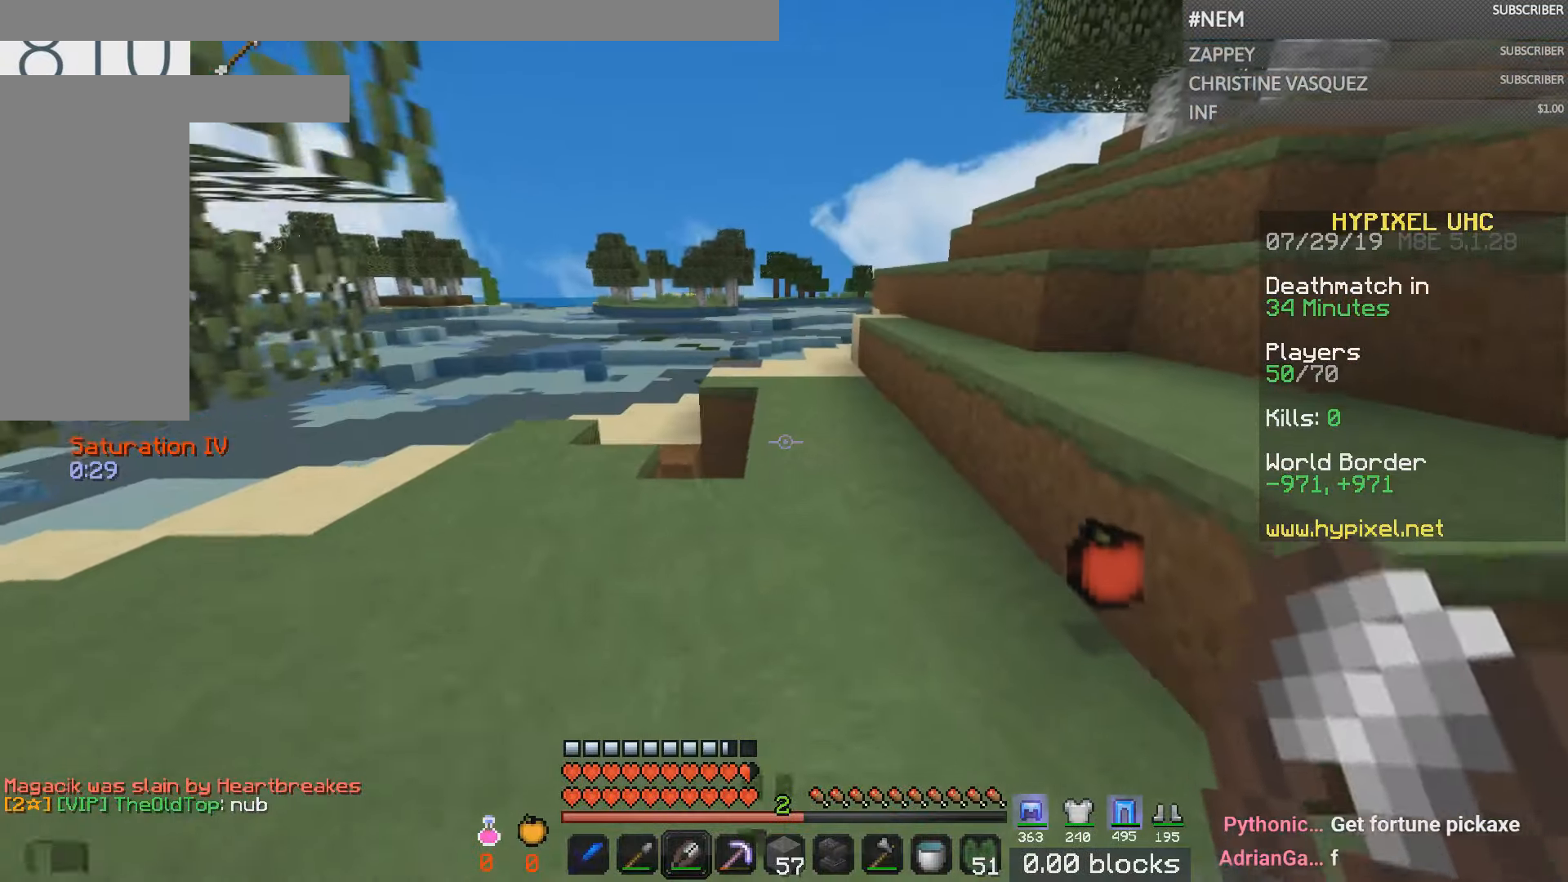
{"keys": [], "mouse": [], "events": [[350, "w", "up"], [400, "d", "up"]]}
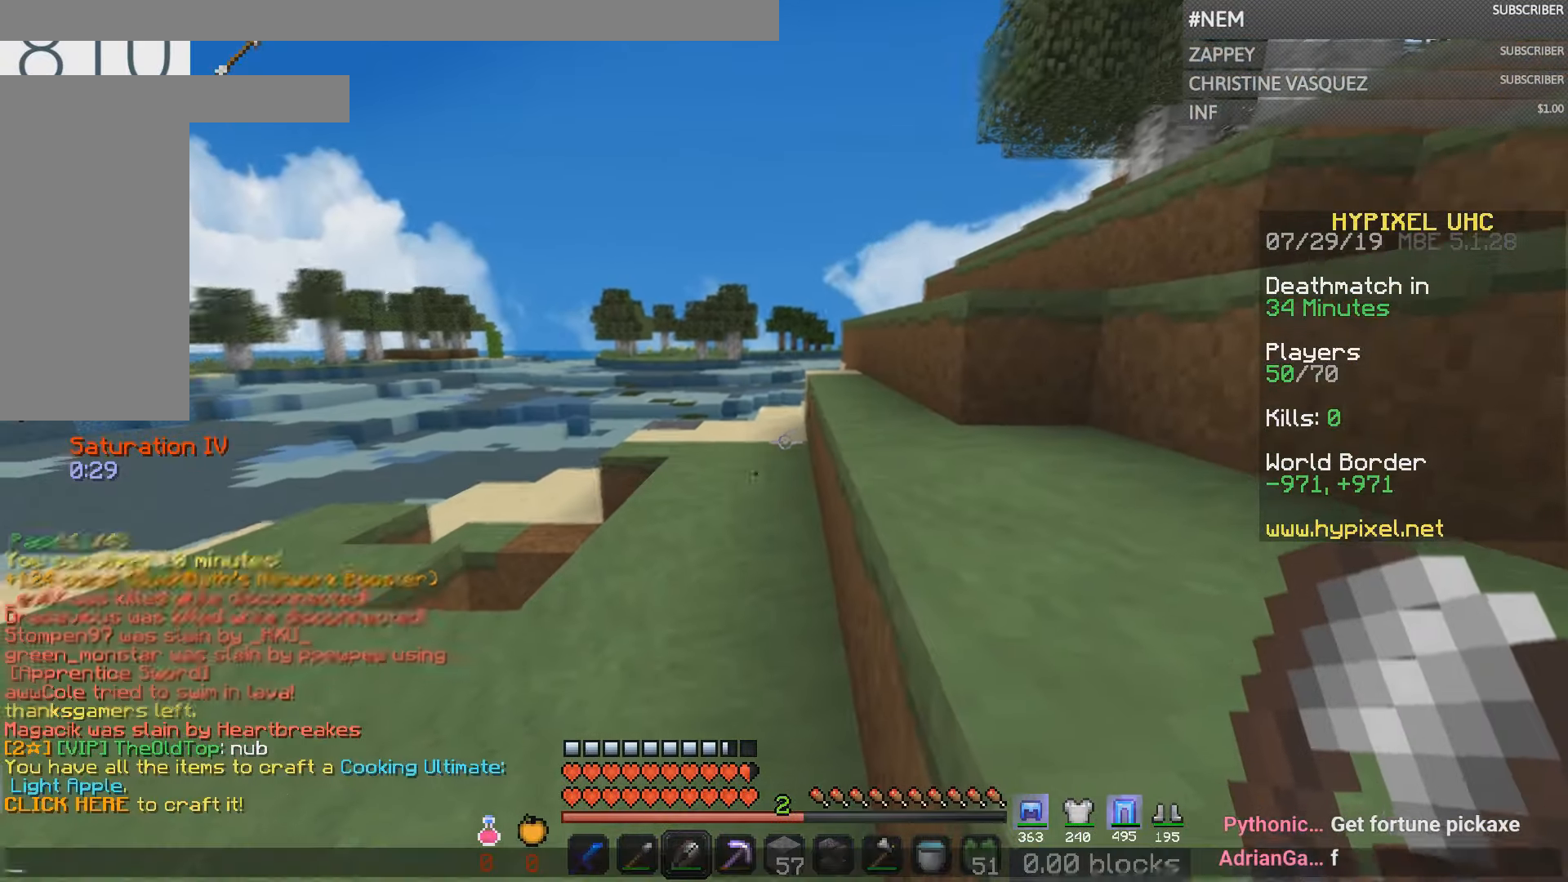
{"keys": [], "mouse": [], "events": []}
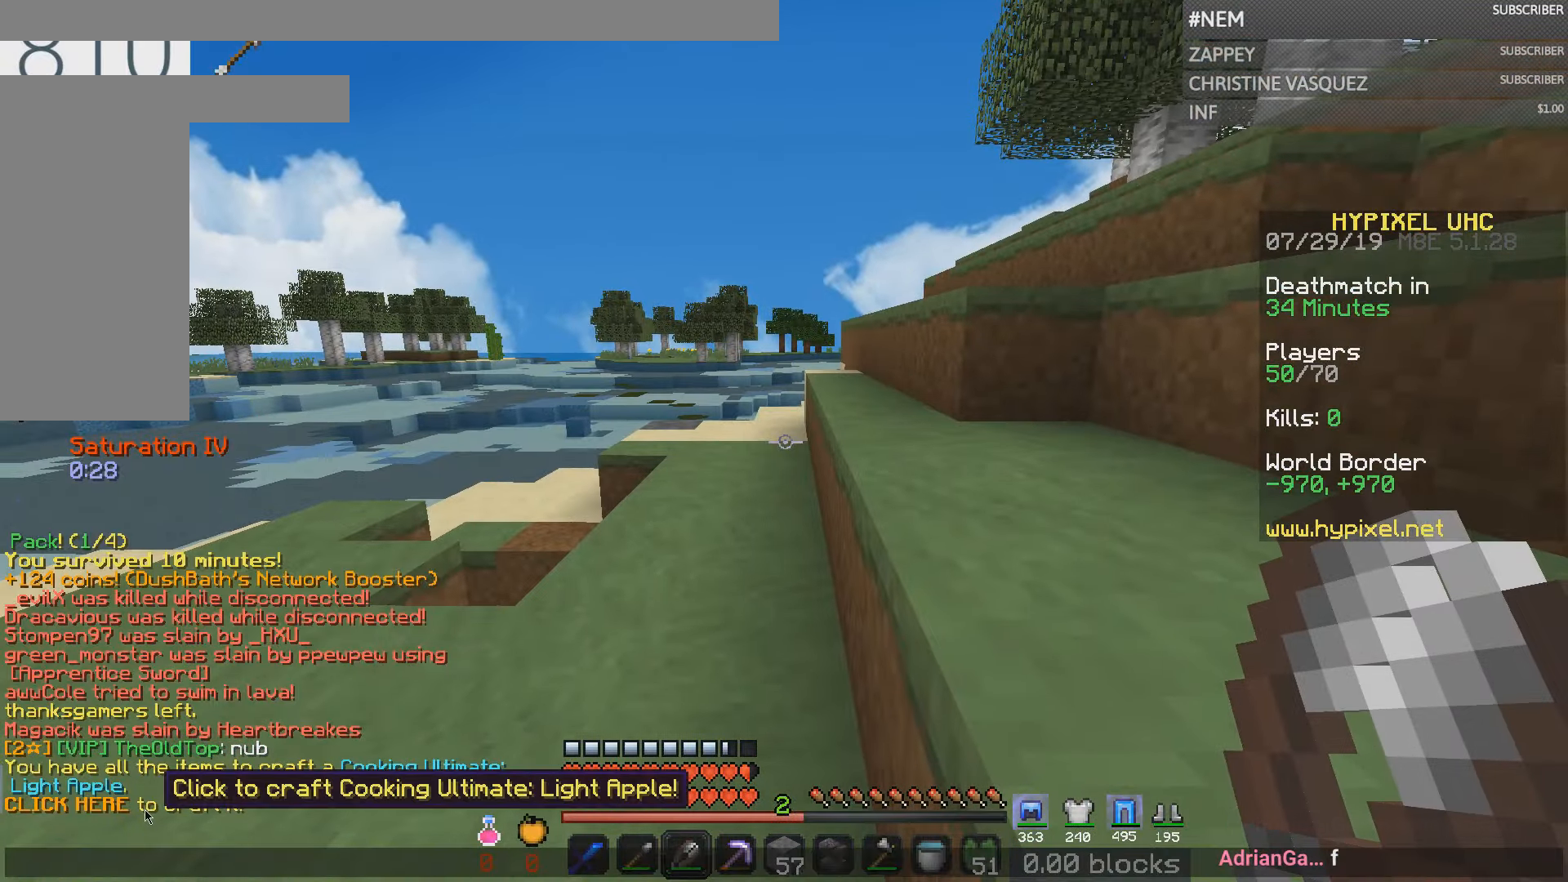
{"keys": [], "mouse": [], "events": []}
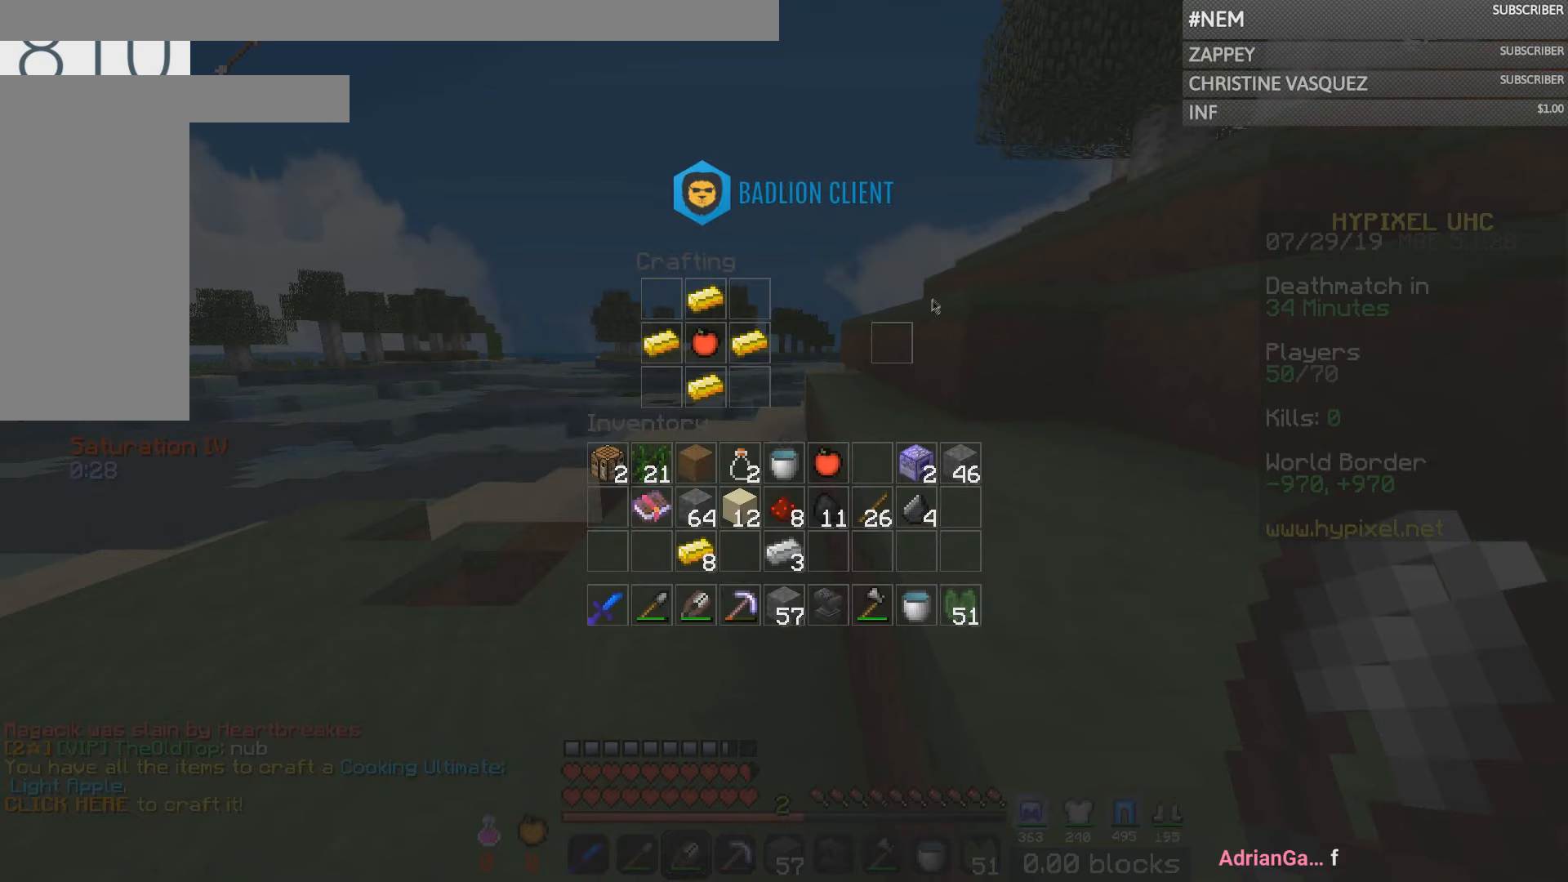
{"keys": ["a", "w"], "mouse": [], "events": [[434, "a", "down"], [434, "w", "down"]]}
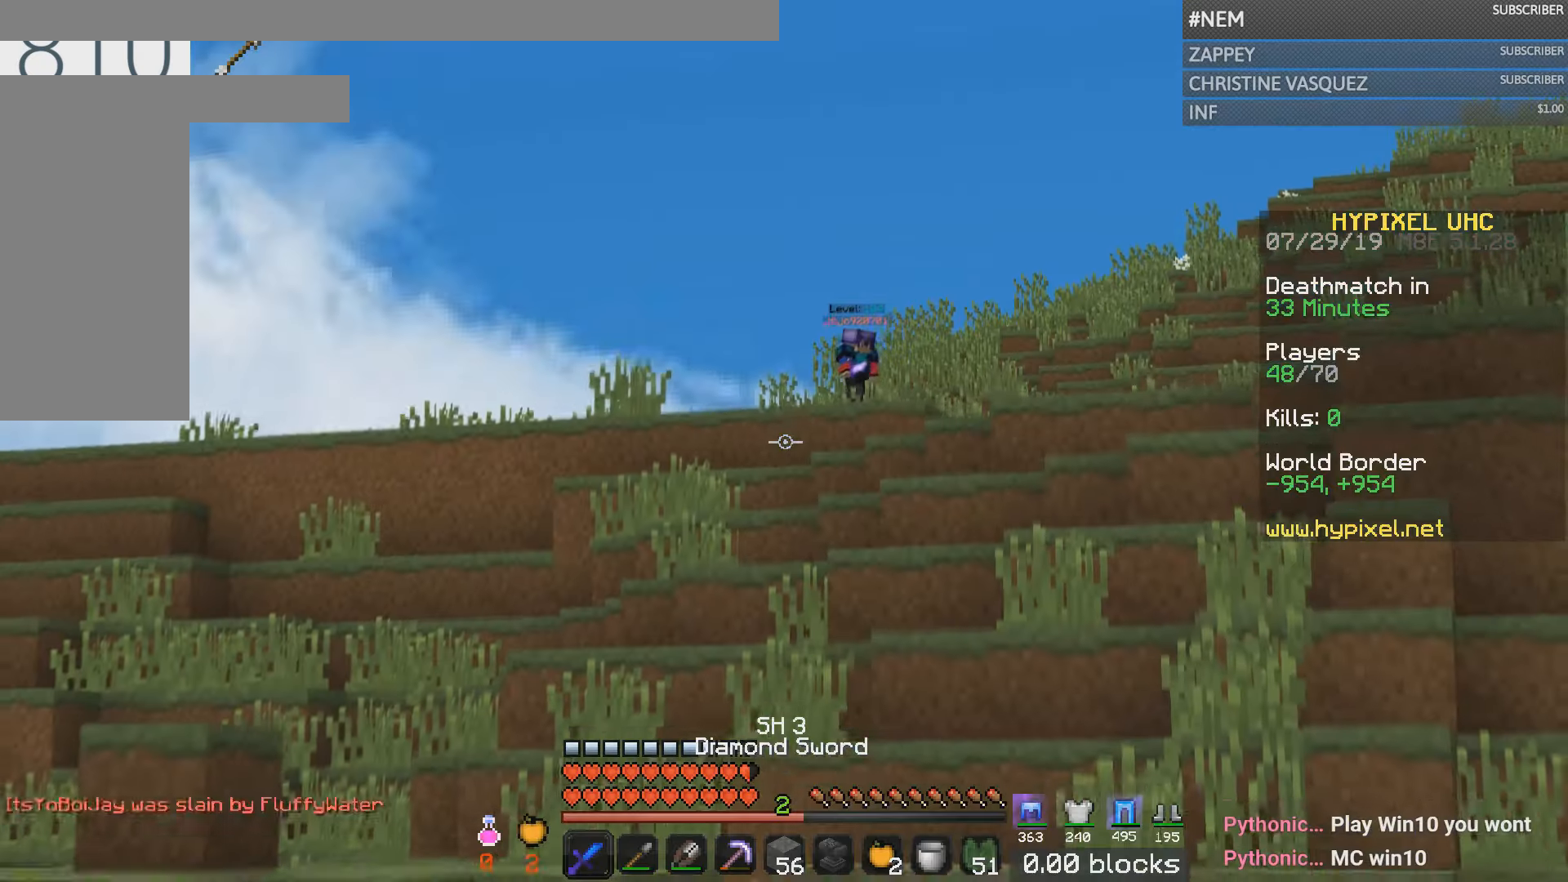
{"keys": ["w"], "mouse": [], "events": [[50, "a", "up"]]}
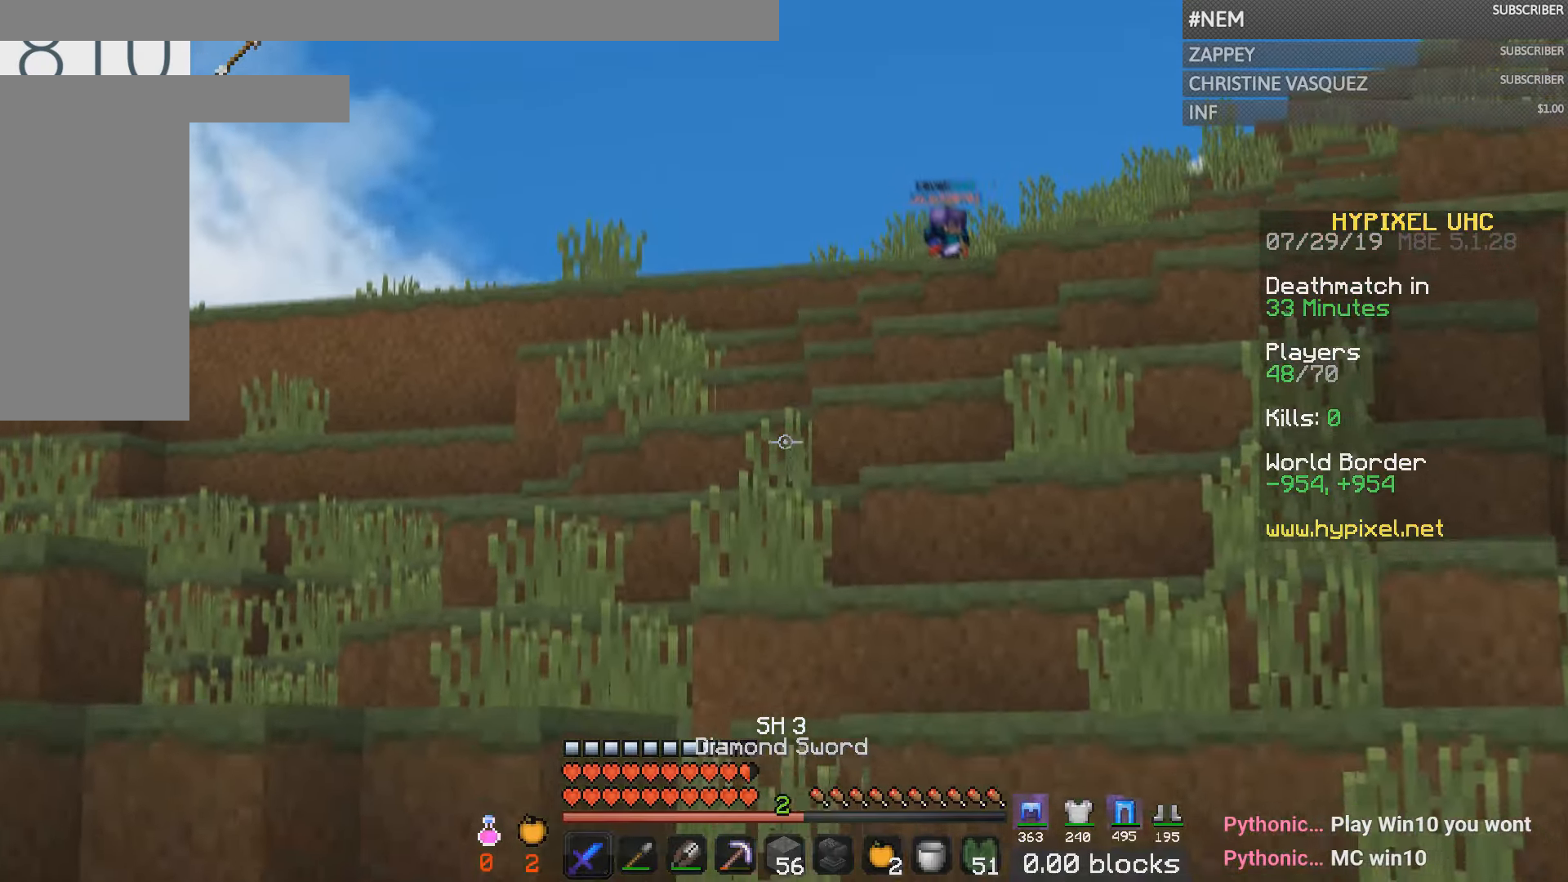
{"keys": ["w"], "mouse": [], "events": []}
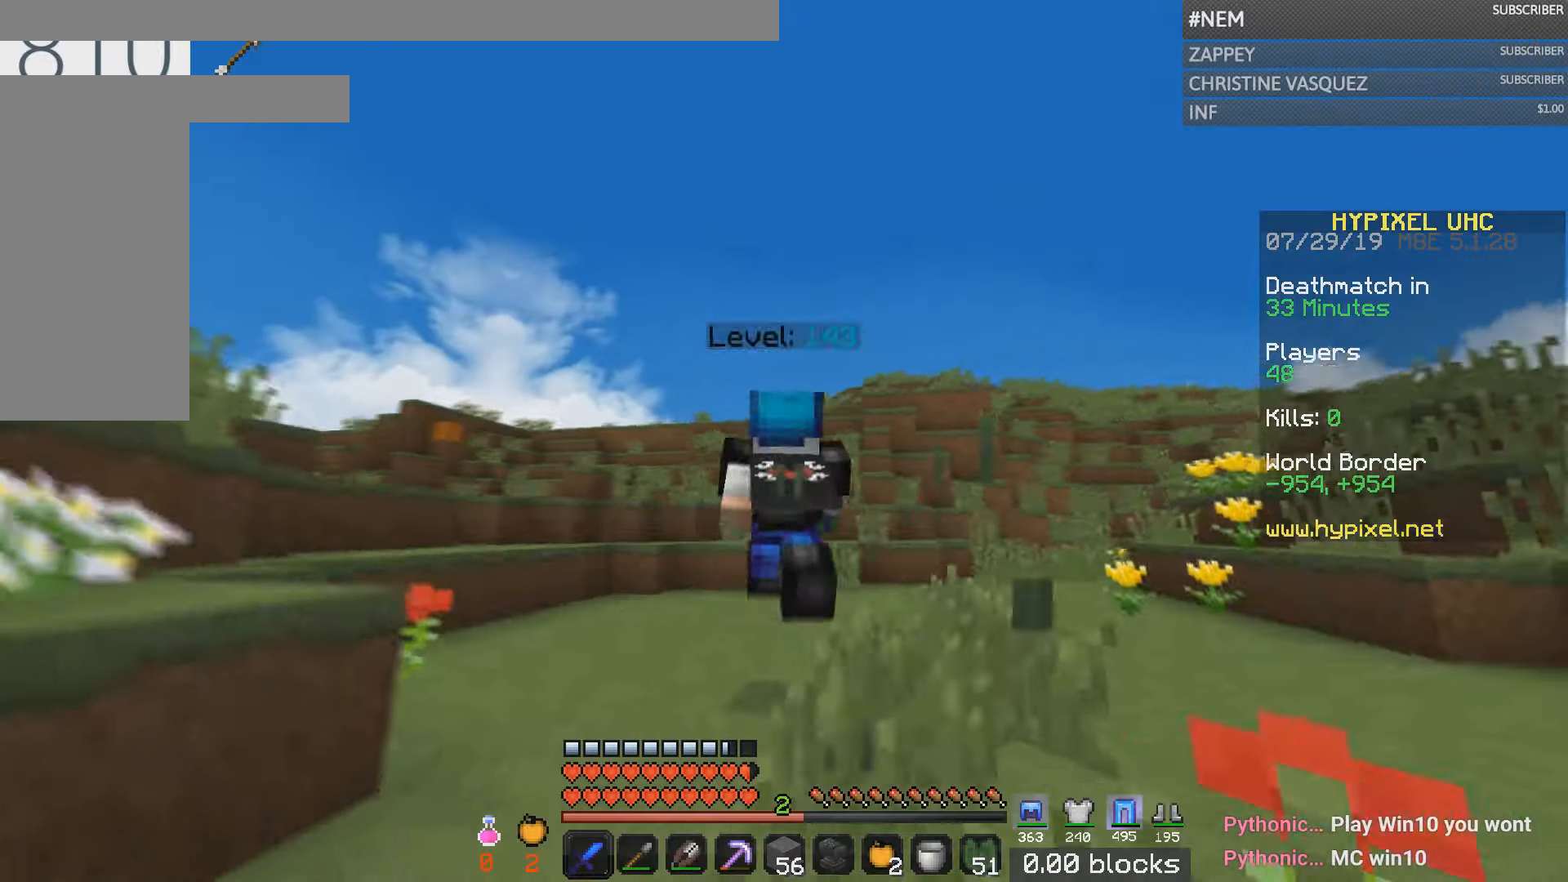
{"keys": ["a", "w"], "mouse": [], "events": [[317, "a", "down"]]}
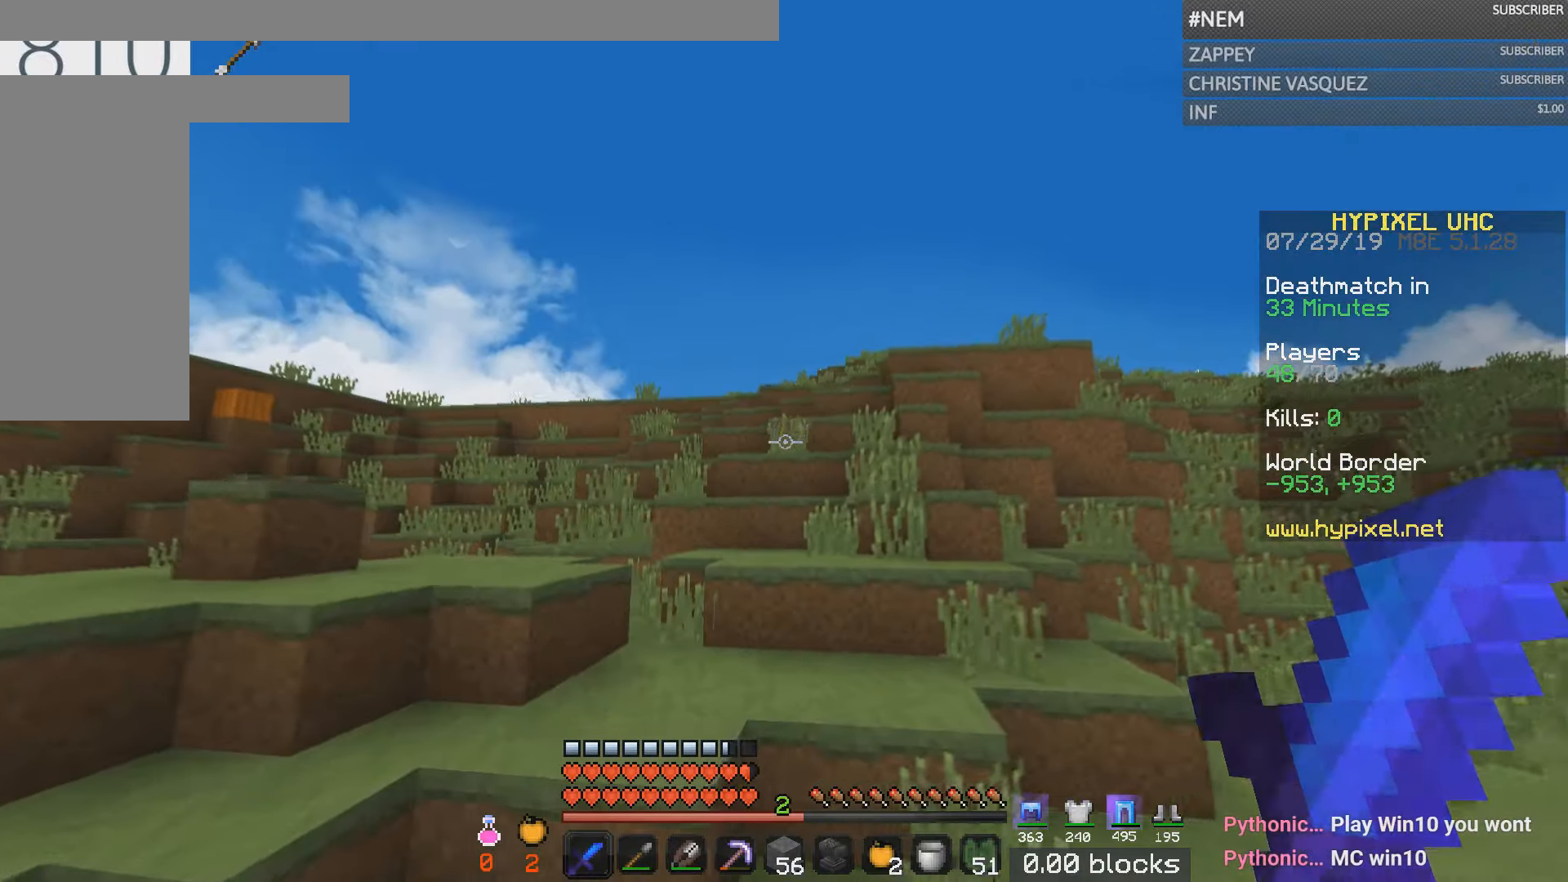
{"keys": ["a", "w"], "mouse": [], "events": [[234, "a", "up"], [417, "a", "down"]]}
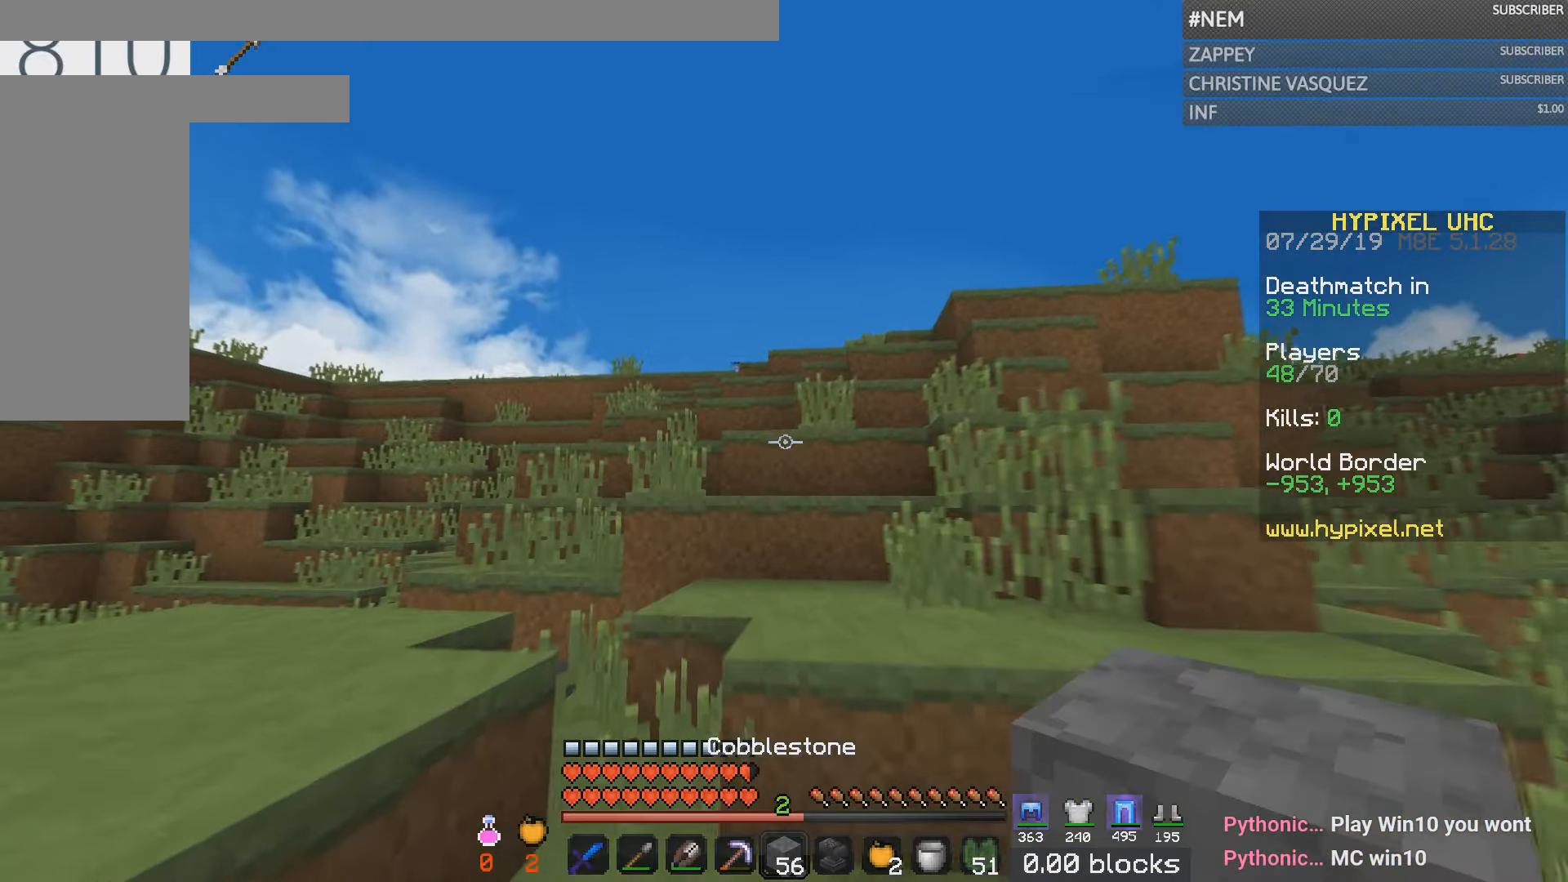
{"keys": ["a", "w"], "mouse": [], "events": [[117, "d", "down"], [133, "a", "up"], [367, "a", "down"], [367, "d", "up"]]}
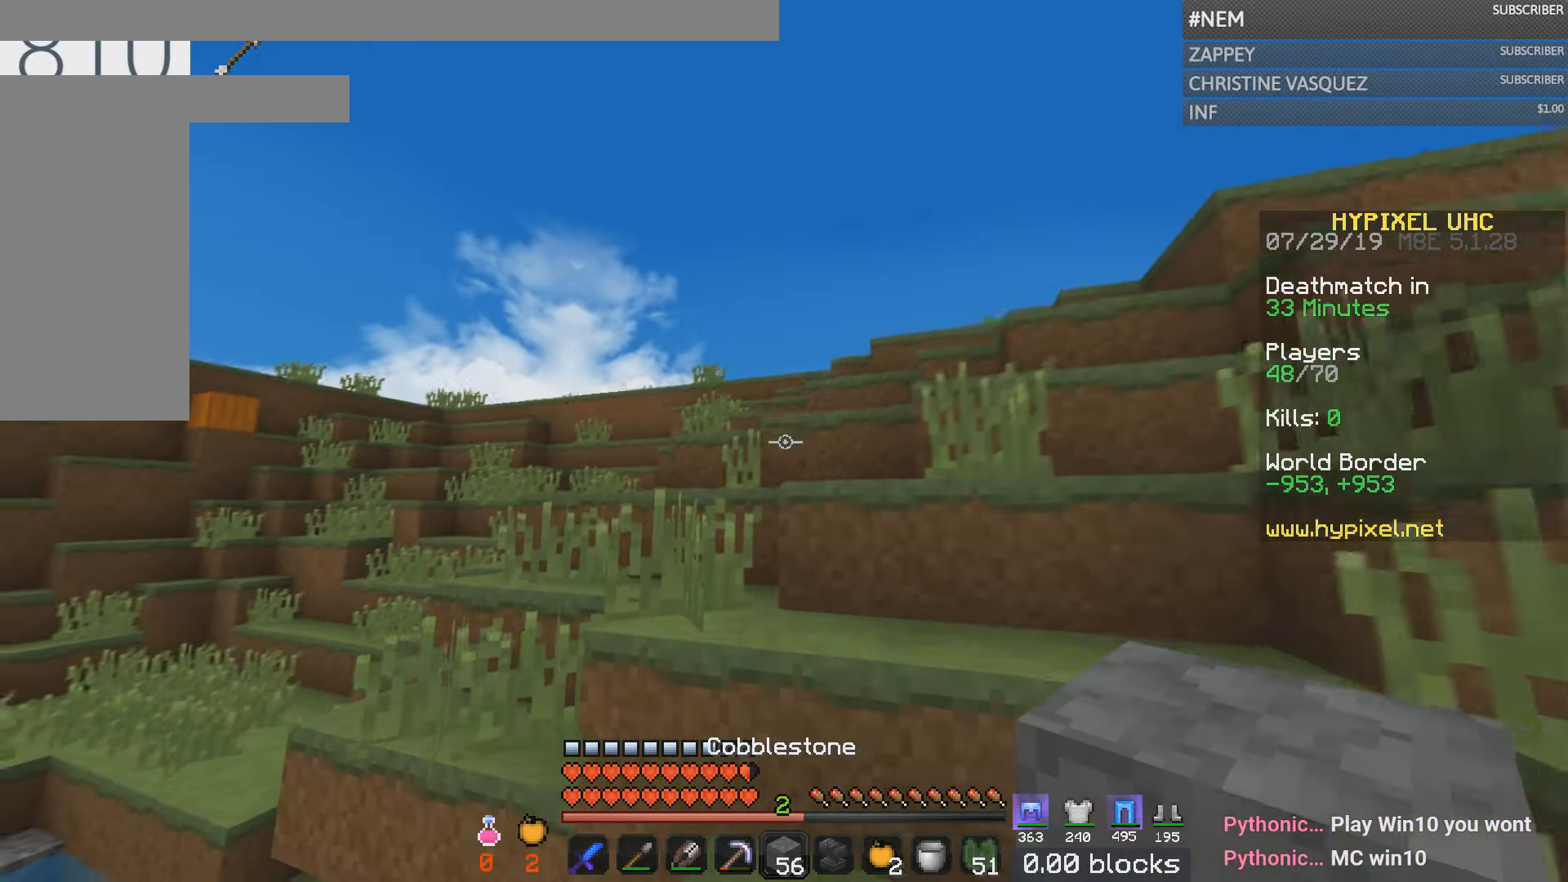
{"keys": ["a", "w"], "mouse": [], "events": [[217, "a", "up"], [501, "a", "down"]]}
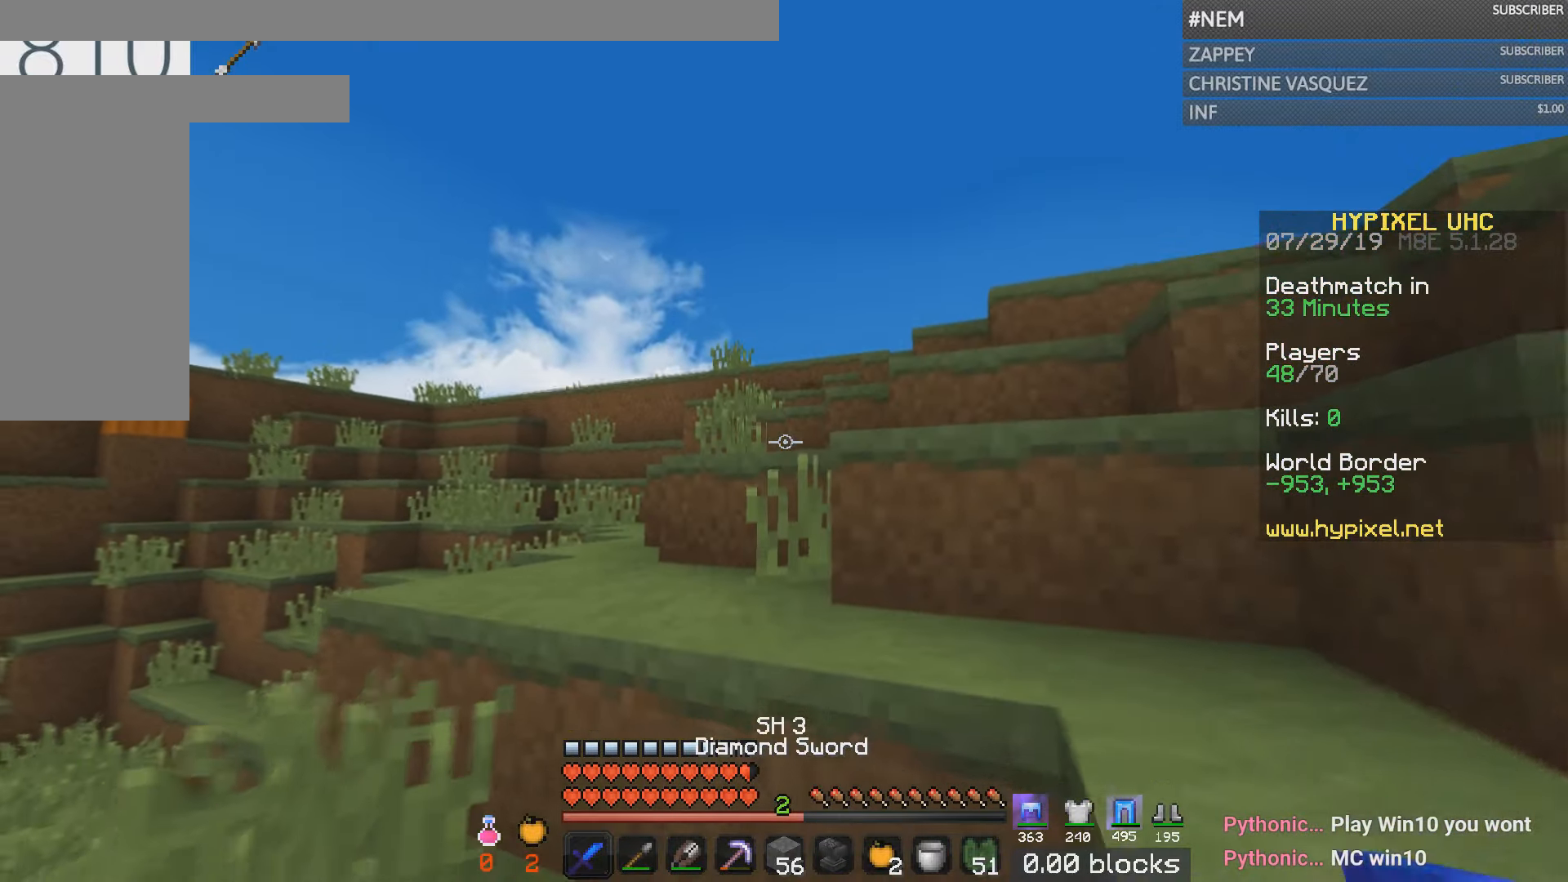
{"keys": ["d", "w"], "mouse": ["left"], "events": [[350, "d", "down"], [350, "mouse_left", "down"], [383, "a", "up"]]}
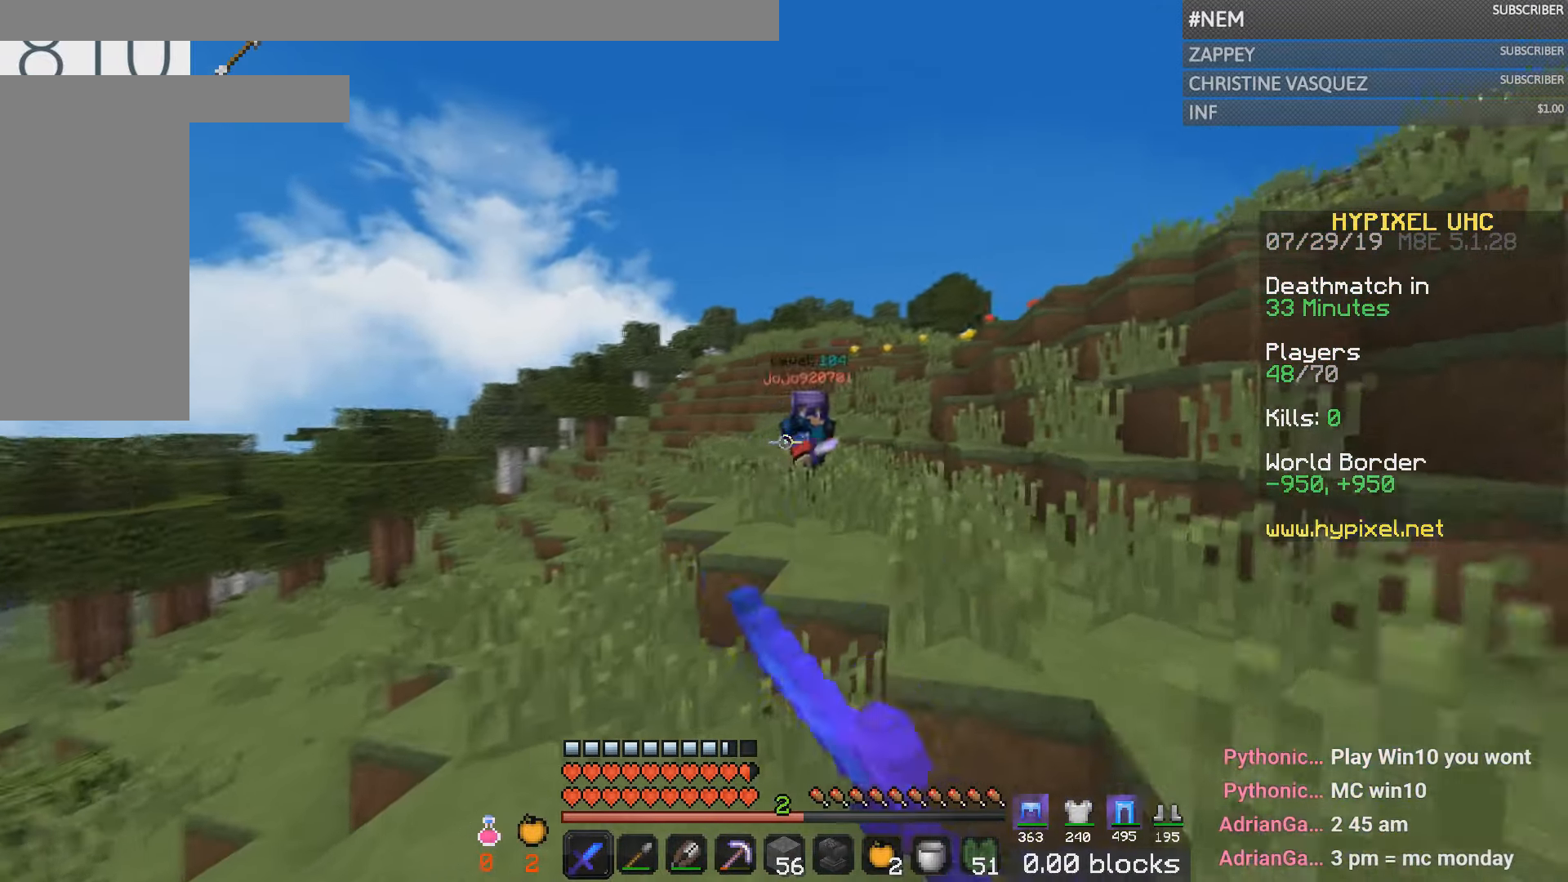
{"keys": ["w"], "mouse": ["left"], "events": [[117, "d", "up"], [134, "mouse_left", "up"], [150, "a", "down"], [301, "mouse_left", "down"], [334, "a", "up"], [384, "mouse_left", "up"], [401, "d", "down"], [451, "mouse_left", "down"], [501, "d", "up"]]}
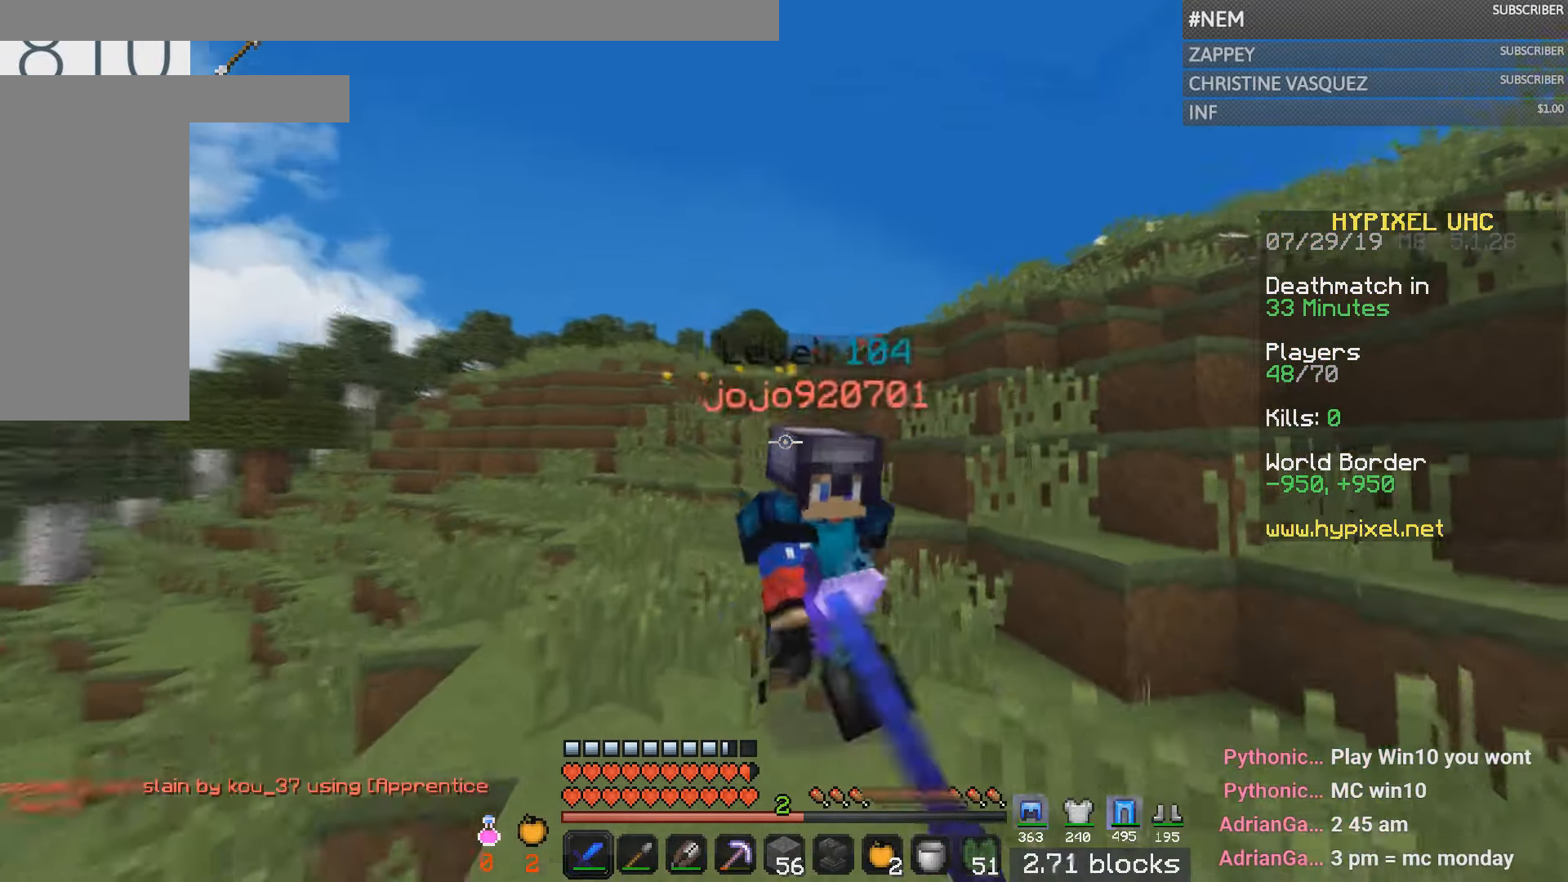
{"keys": ["d", "w"], "mouse": ["left"], "events": [[200, "d", "down"]]}
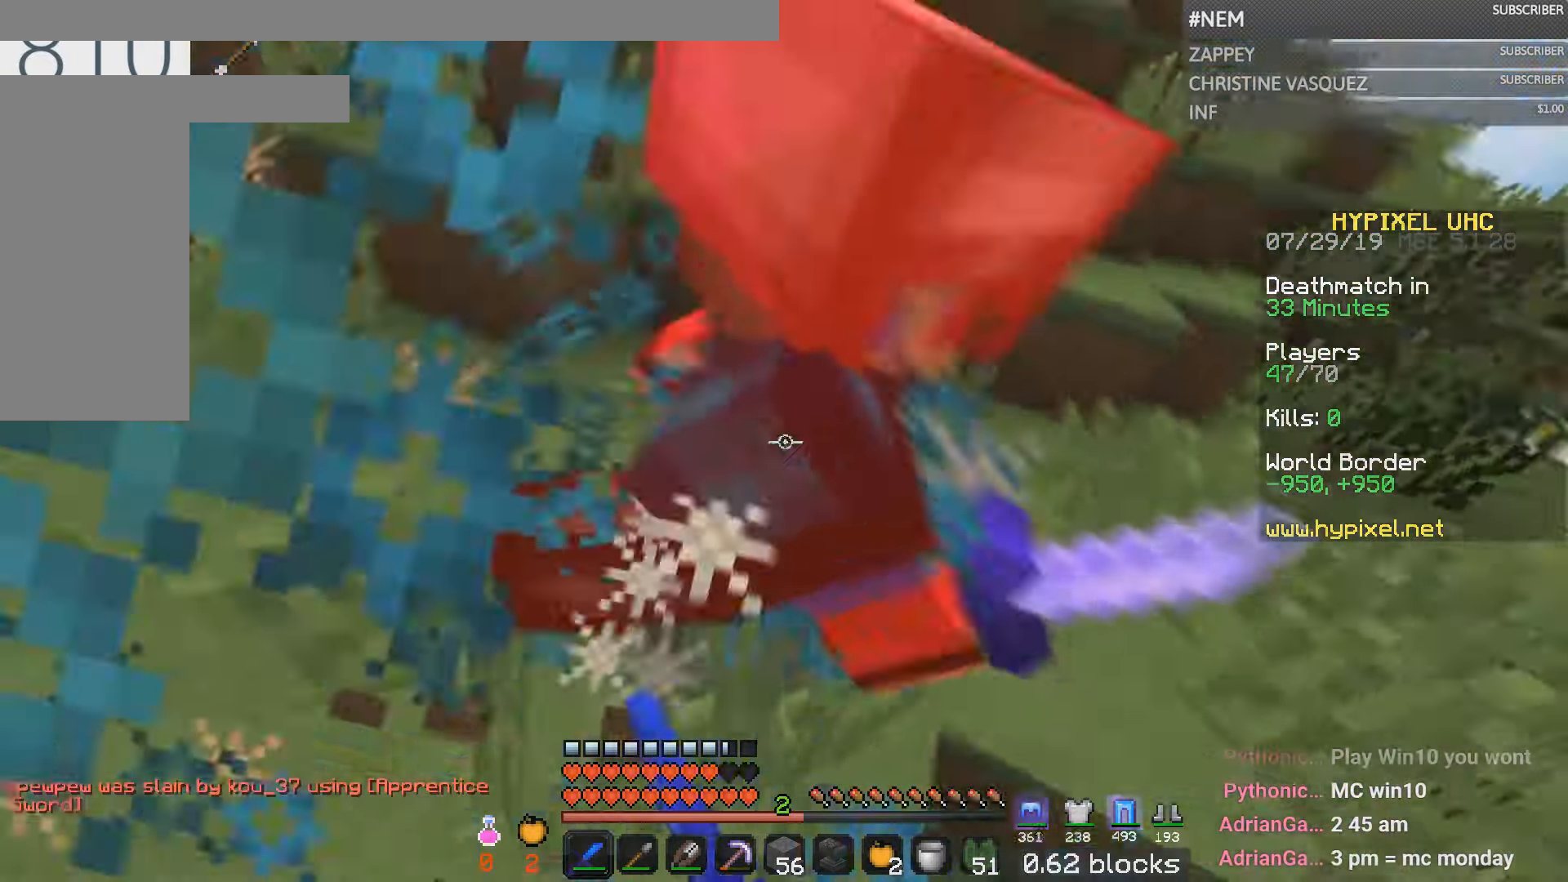
{"keys": ["w"], "mouse": ["left"], "events": [[67, "d", "up"]]}
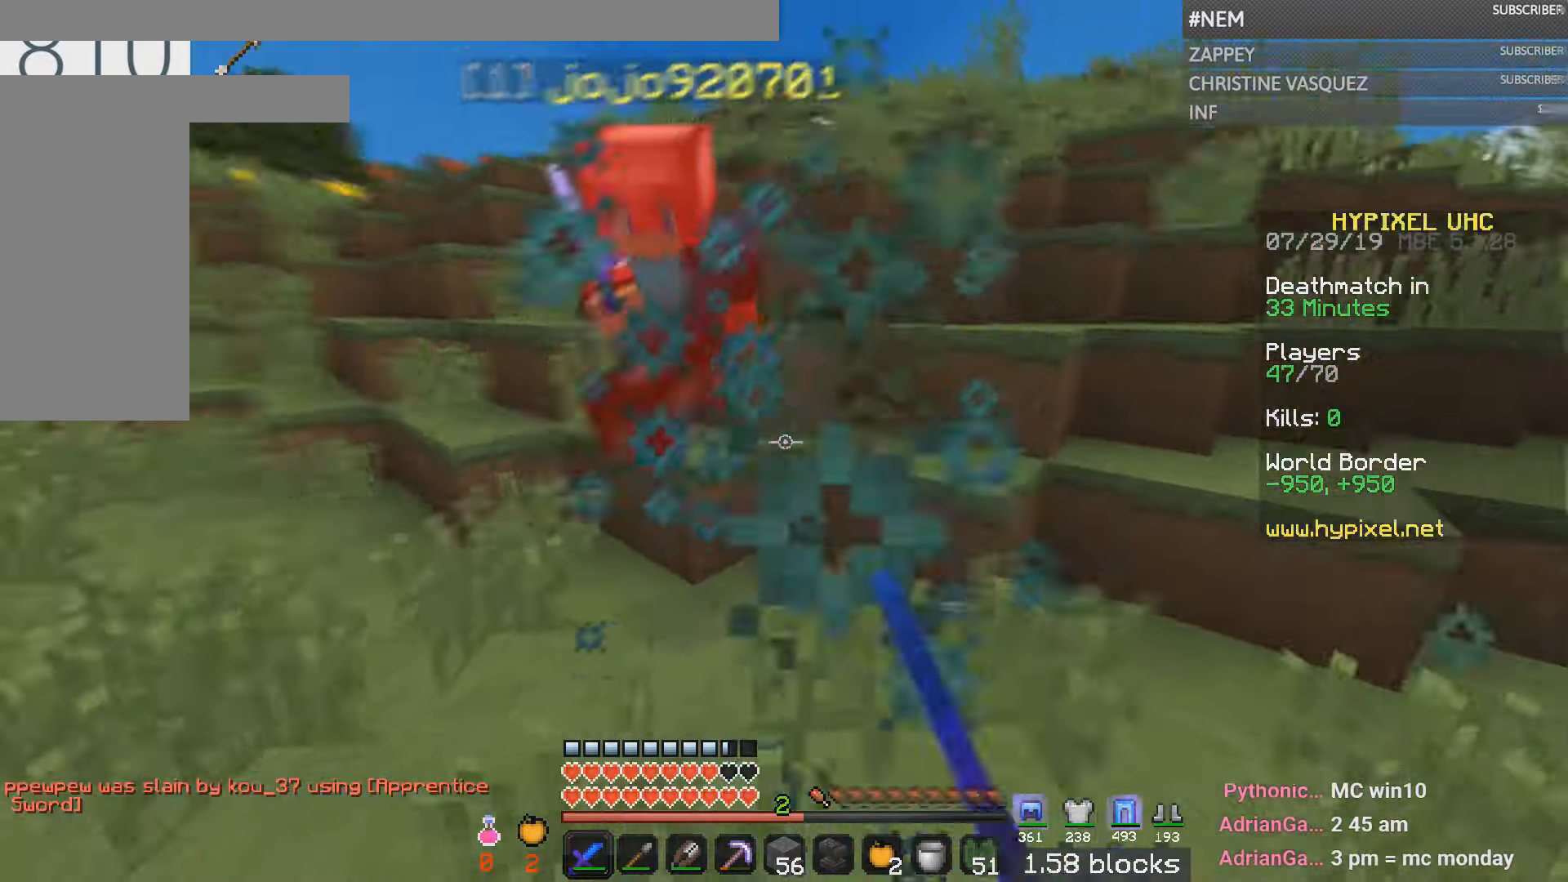
{"keys": ["d", "w"], "mouse": ["left"], "events": [[450, "d", "down"]]}
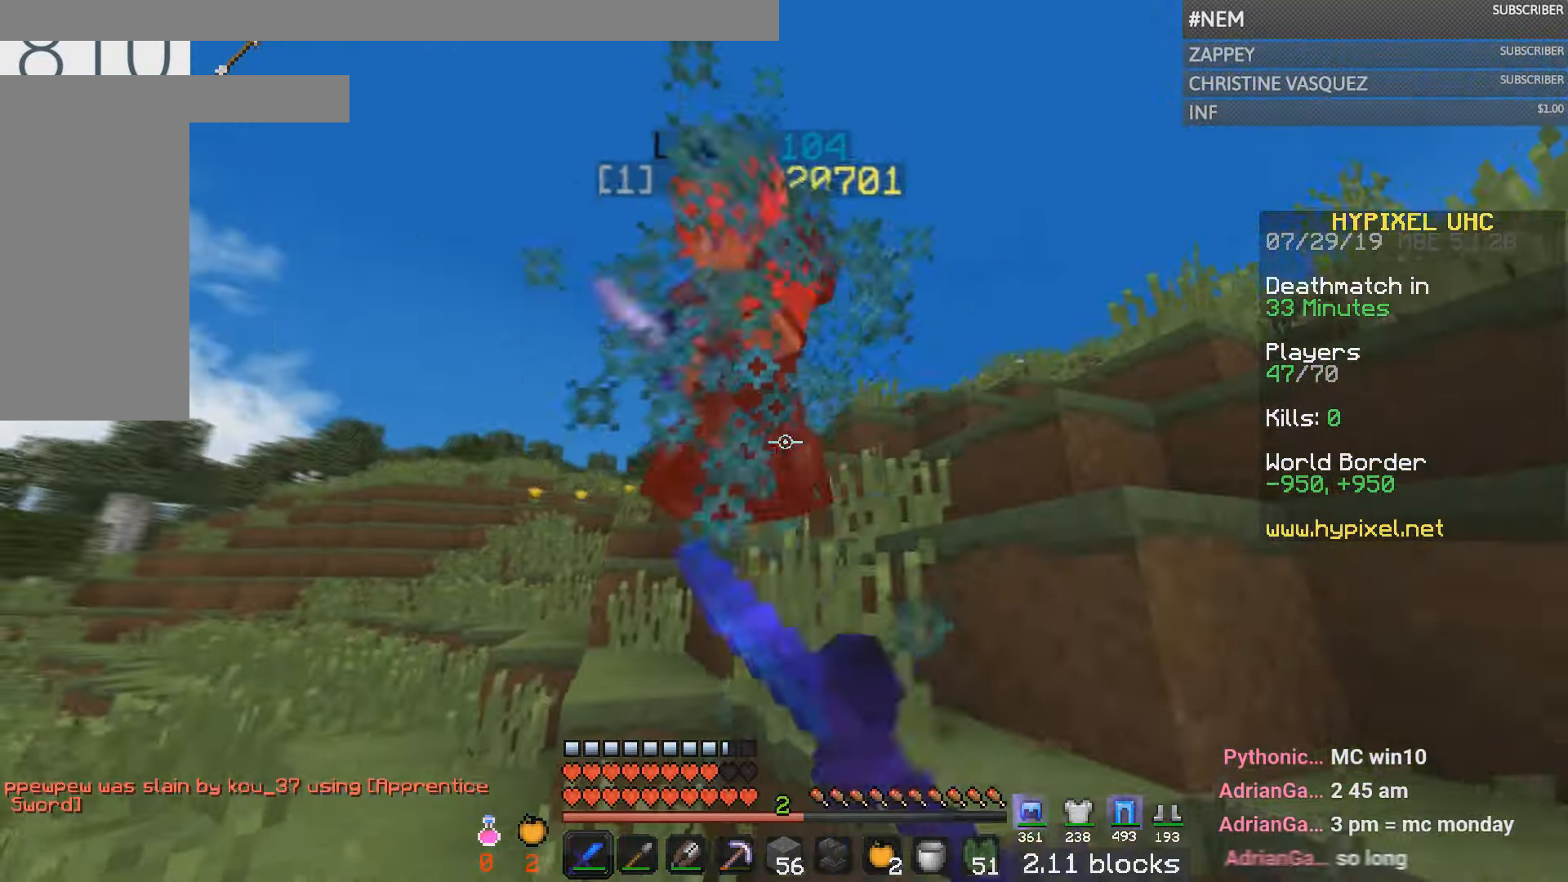
{"keys": ["d", "w"], "mouse": ["left"], "events": [[100, "a", "down"], [167, "d", "up"], [351, "d", "down"], [384, "a", "up"]]}
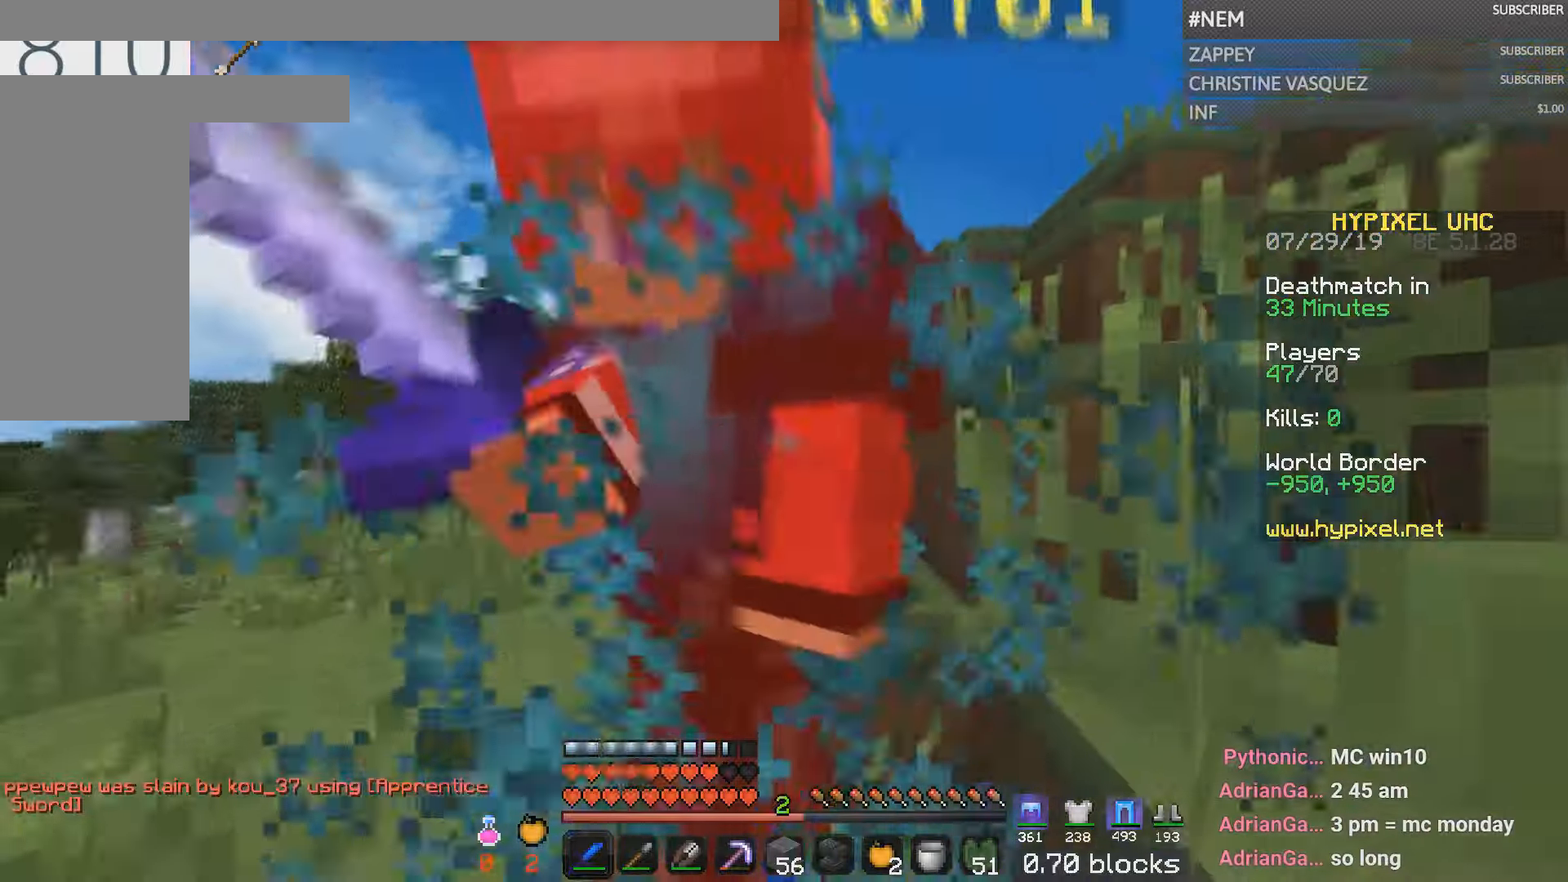
{"keys": ["d", "w"], "mouse": ["left"], "events": []}
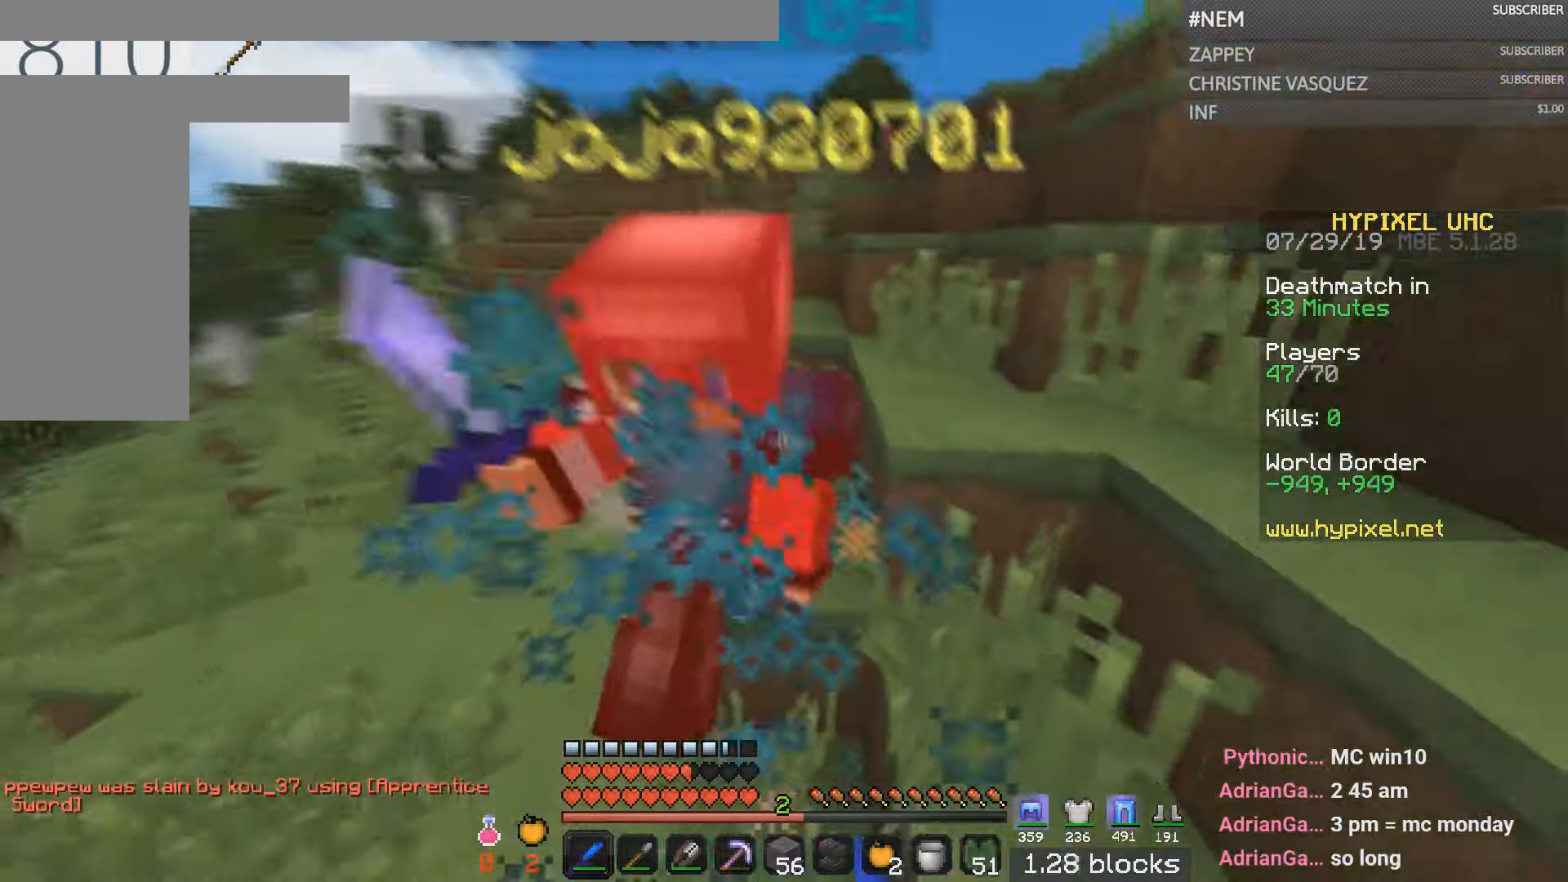
{"keys": ["w"], "mouse": ["left"], "events": [[16, "d", "up"]]}